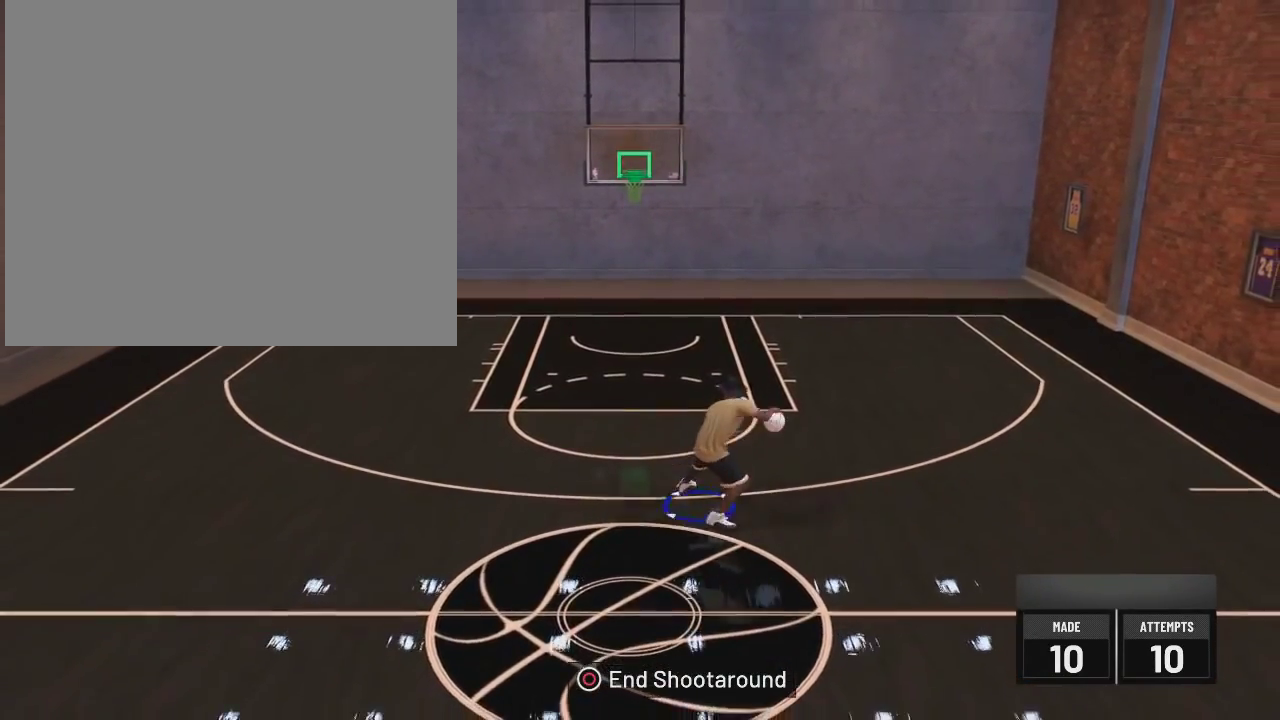
Gameplay with a controller (PlayStation layout); each line is a JSON object with the inputs held at the frame after it (dt_ms = milliseconds from this image to that frame). "events" lists button and stick changes between this image and that frame as [ms after this image, input, new state], when the widget could be followed in between.
{"dt_ms": 300, "buttons": ["R2"], "left_stick": "center", "right_stick": "center", "events": []}
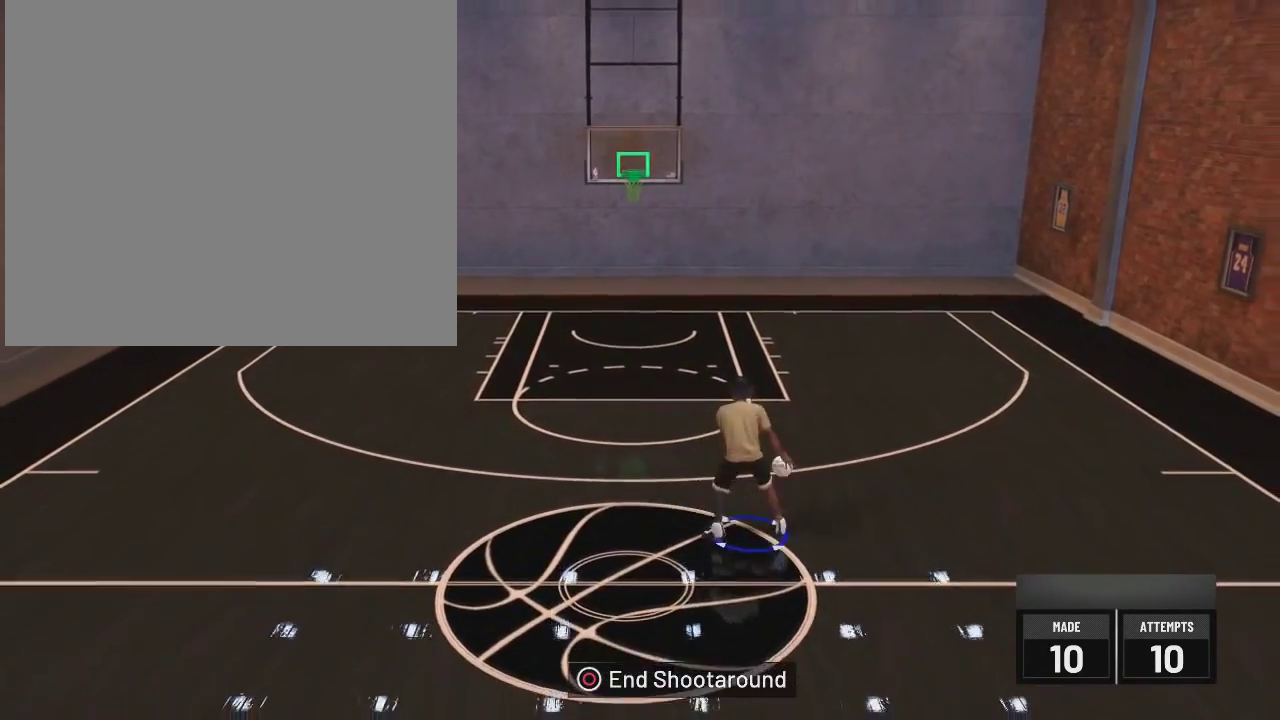
{"dt_ms": 500, "buttons": ["R2"], "left_stick": "center", "right_stick": "center", "events": []}
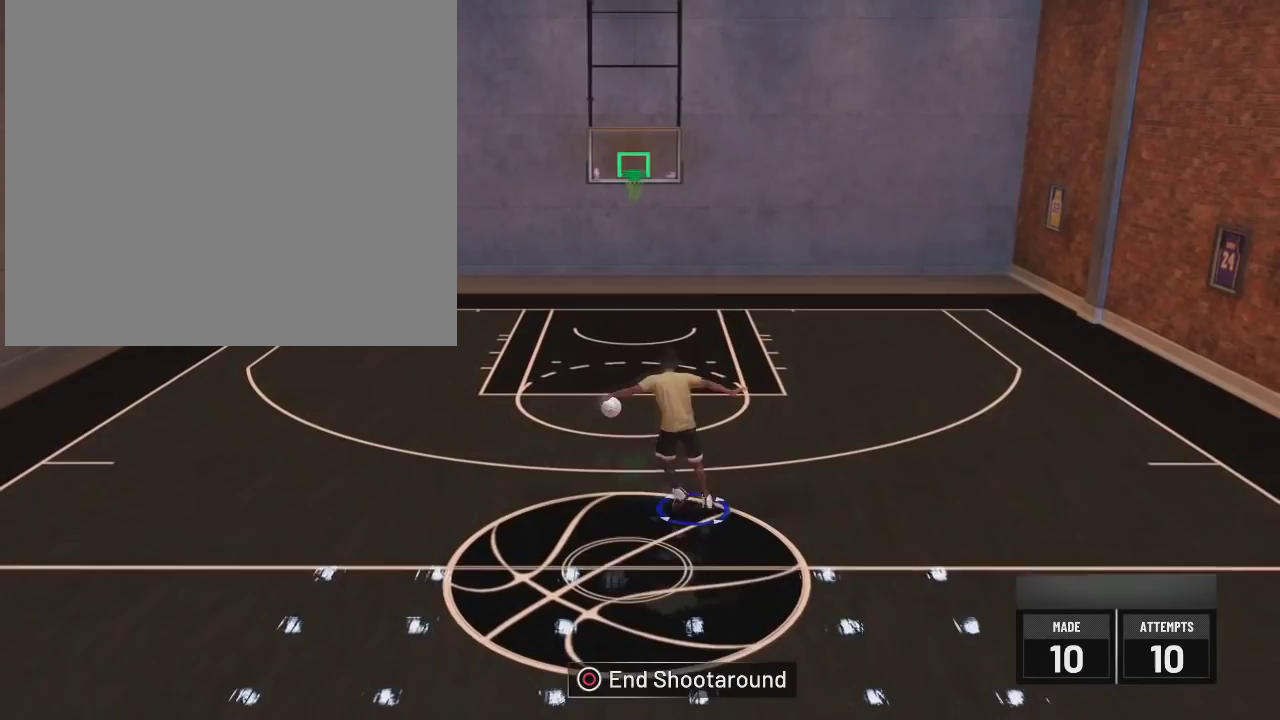
{"dt_ms": 401, "buttons": ["R2"], "left_stick": "center", "right_stick": "center", "events": []}
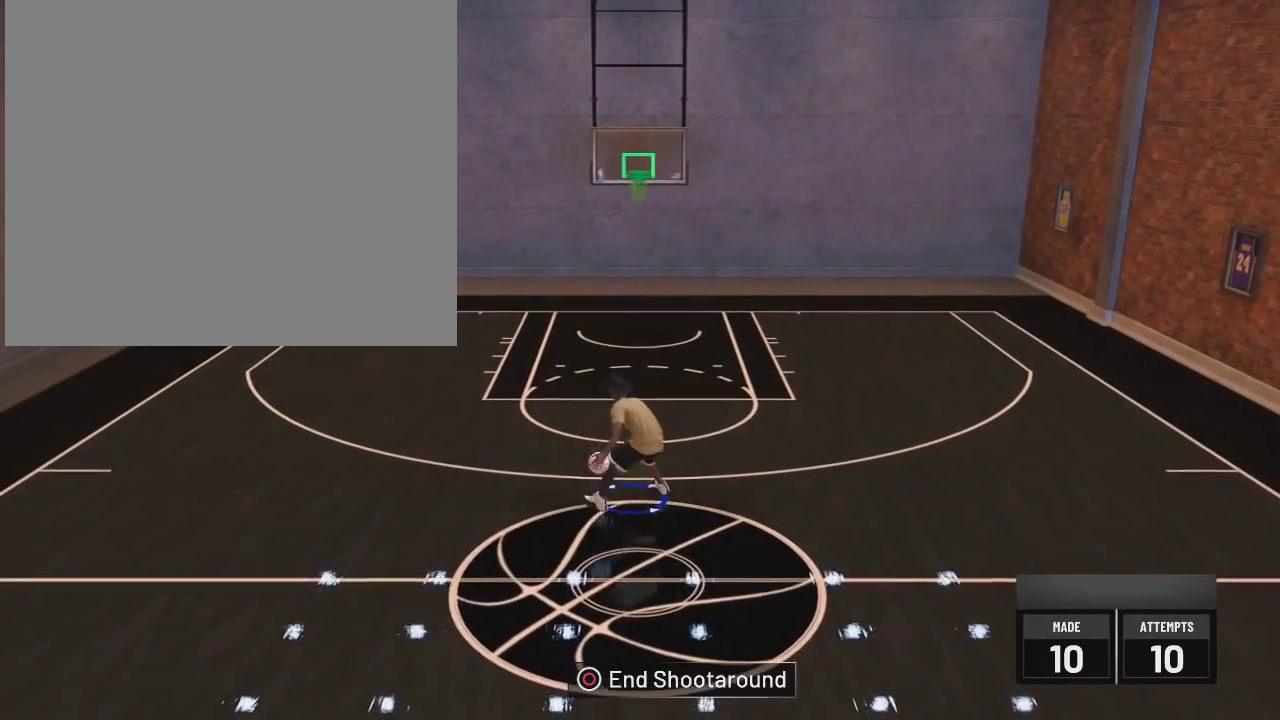
{"dt_ms": 600, "buttons": ["R2"], "left_stick": "center", "right_stick": "center", "events": []}
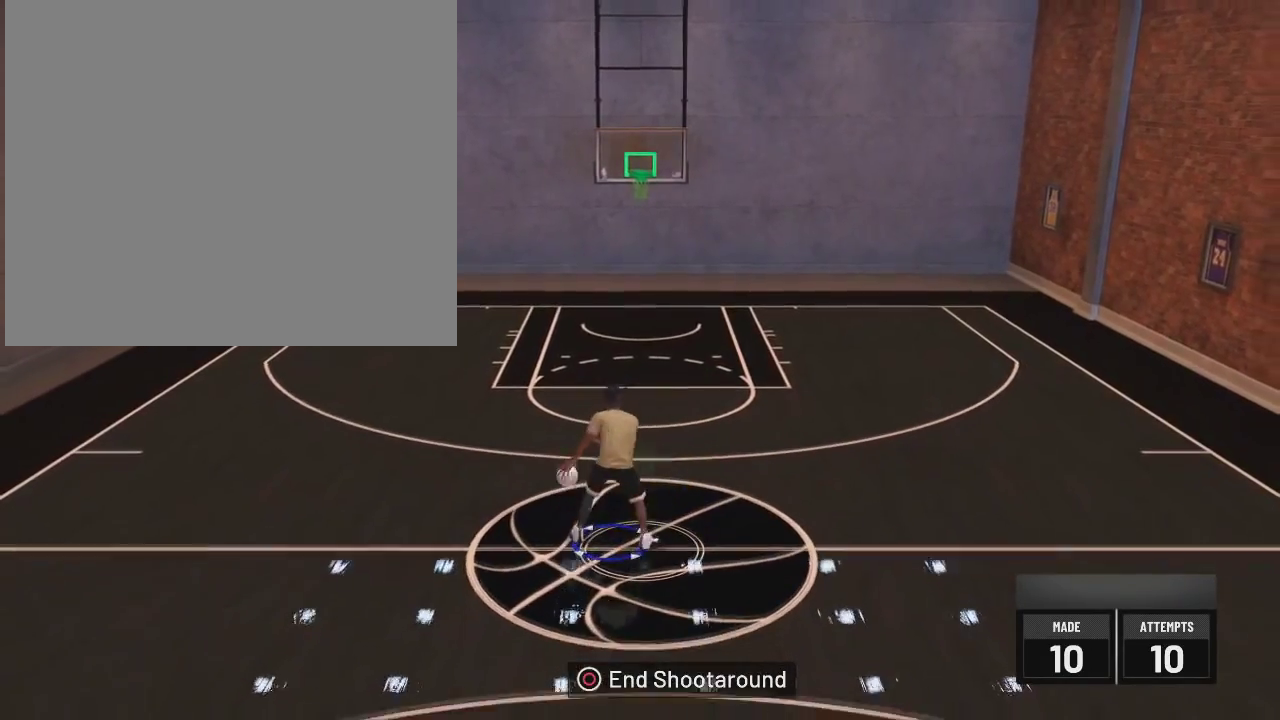
{"dt_ms": 484, "buttons": ["R2"], "left_stick": "center", "right_stick": "center", "events": []}
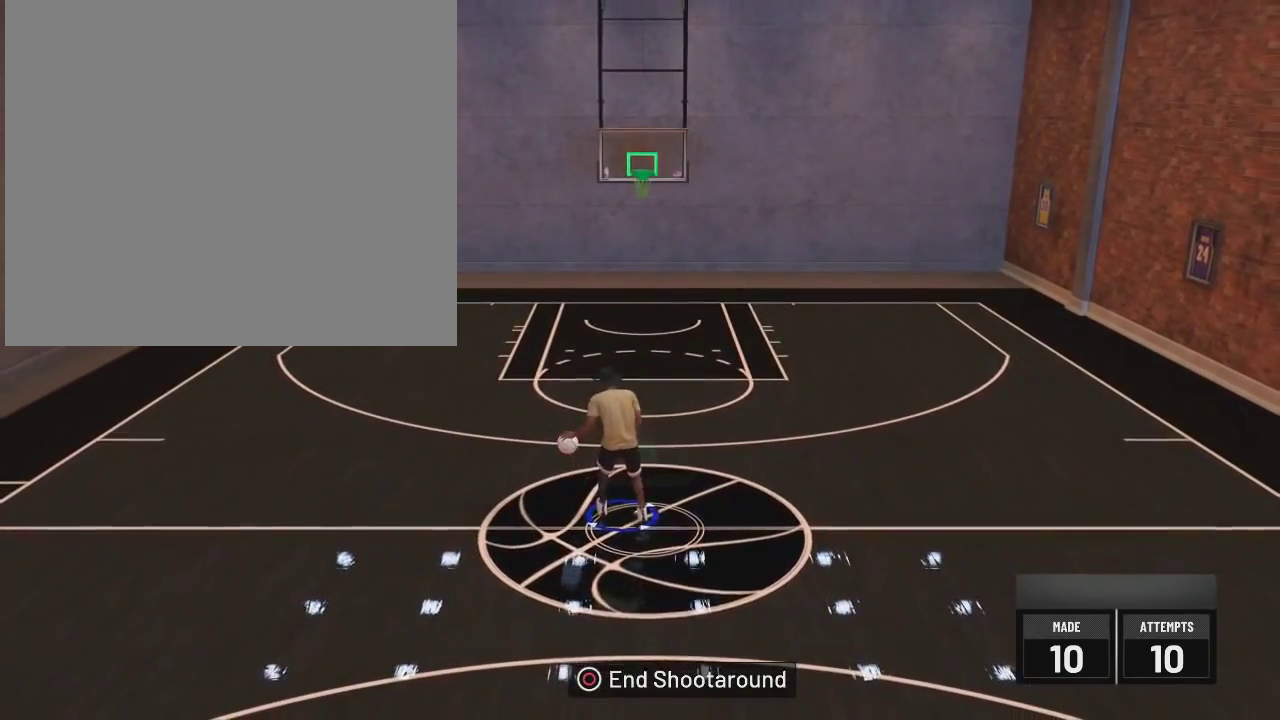
{"dt_ms": 300, "buttons": ["R2"], "left_stick": "down", "right_stick": "center", "events": [[284, "left_stick", "down"]]}
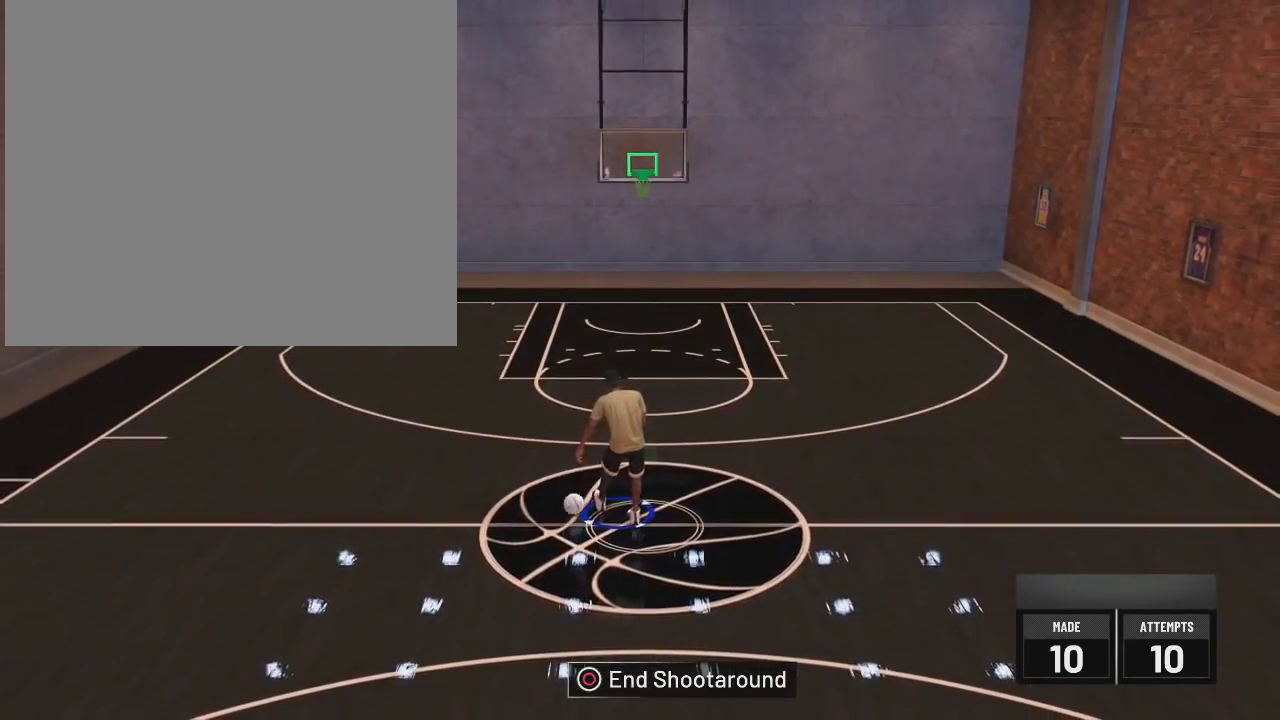
{"dt_ms": 501, "buttons": ["R2"], "left_stick": "center", "right_stick": "center", "events": [[201, "left_stick", "center"]]}
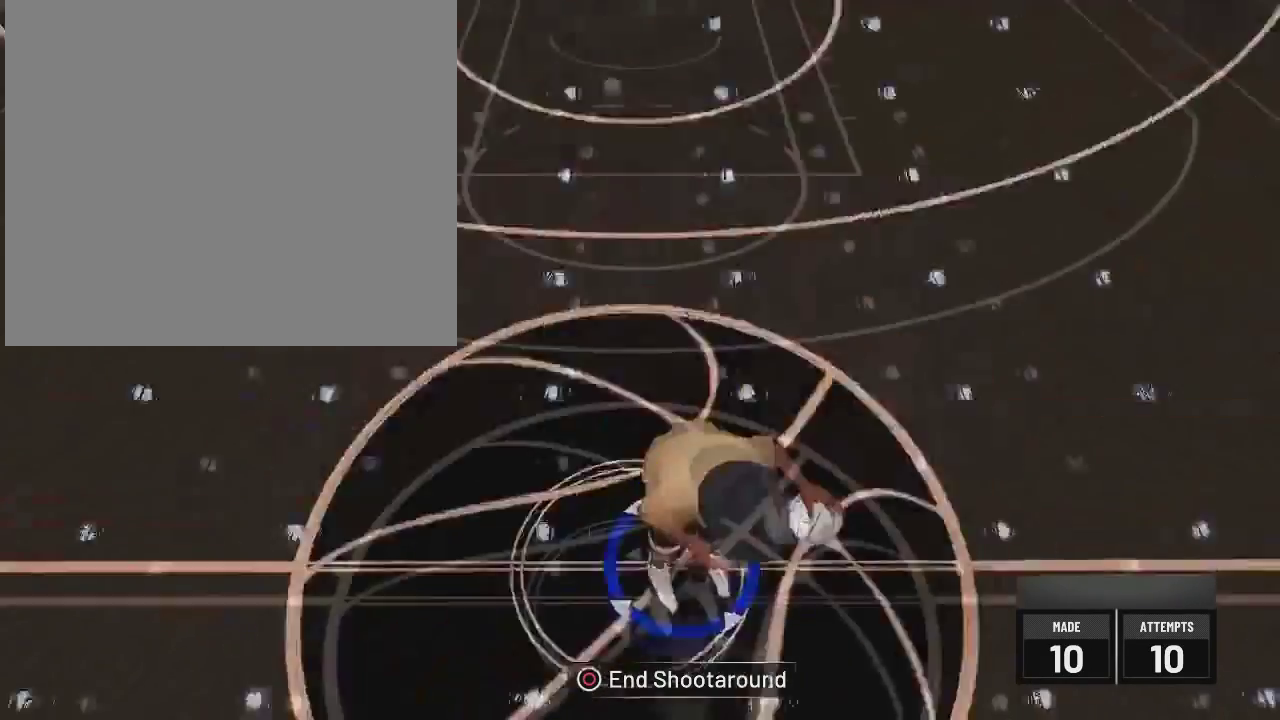
{"dt_ms": 601, "buttons": ["L1", "R2"], "left_stick": "center", "right_stick": "center", "events": [[467, "L1", "down"]]}
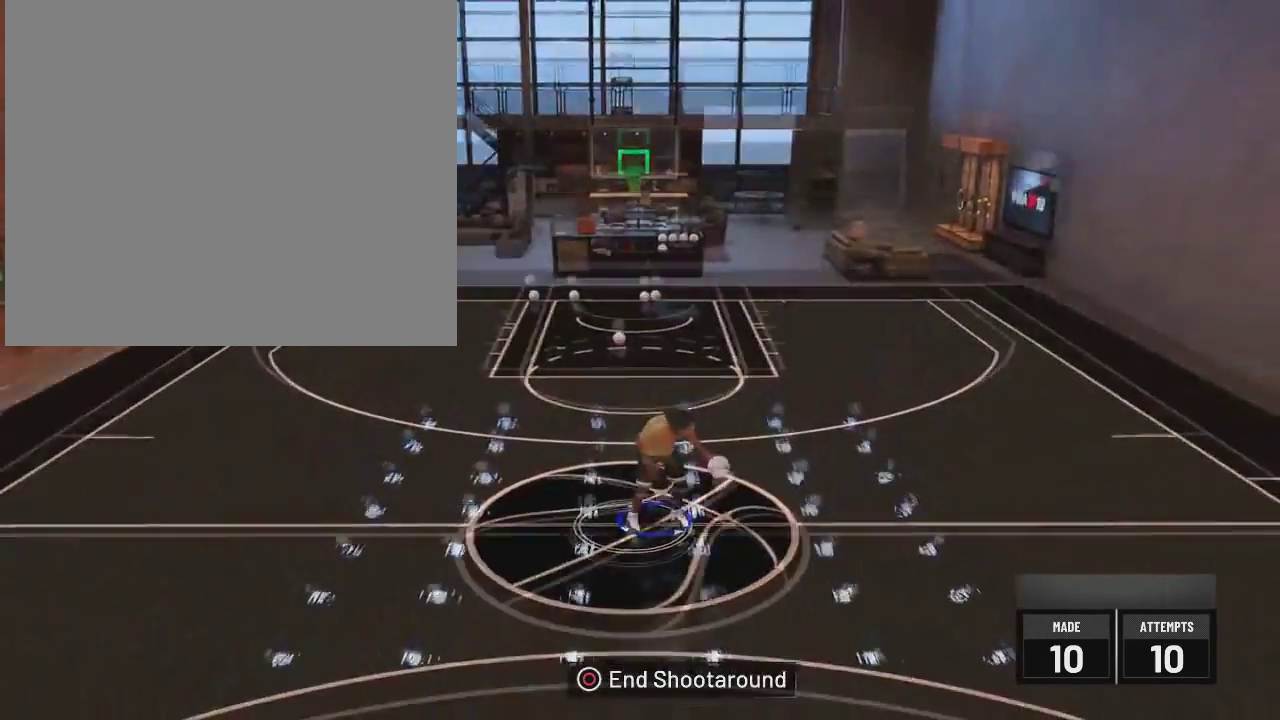
{"dt_ms": 500, "buttons": ["R2"], "left_stick": "center", "right_stick": "center", "events": [[83, "L1", "up"], [116, "right_stick", "left"], [200, "right_stick", "center"]]}
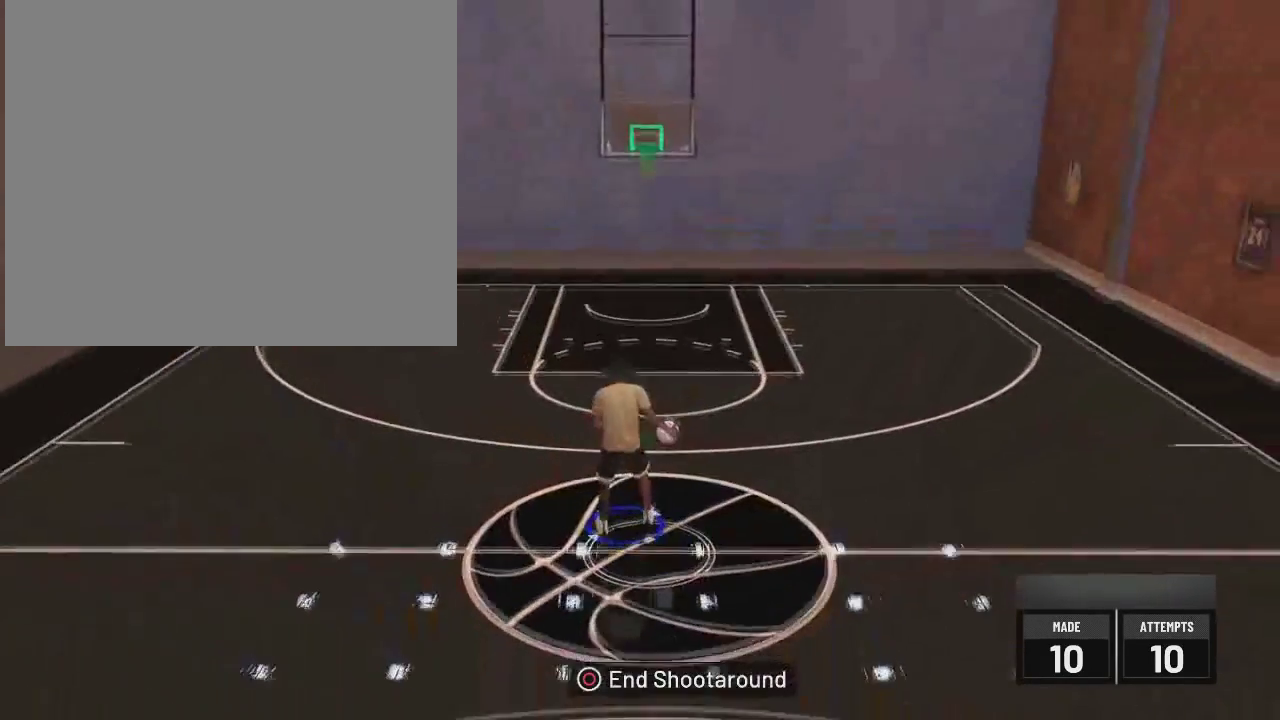
{"dt_ms": 601, "buttons": ["R2"], "left_stick": "center", "right_stick": "right", "events": [[551, "right_stick", "right"]]}
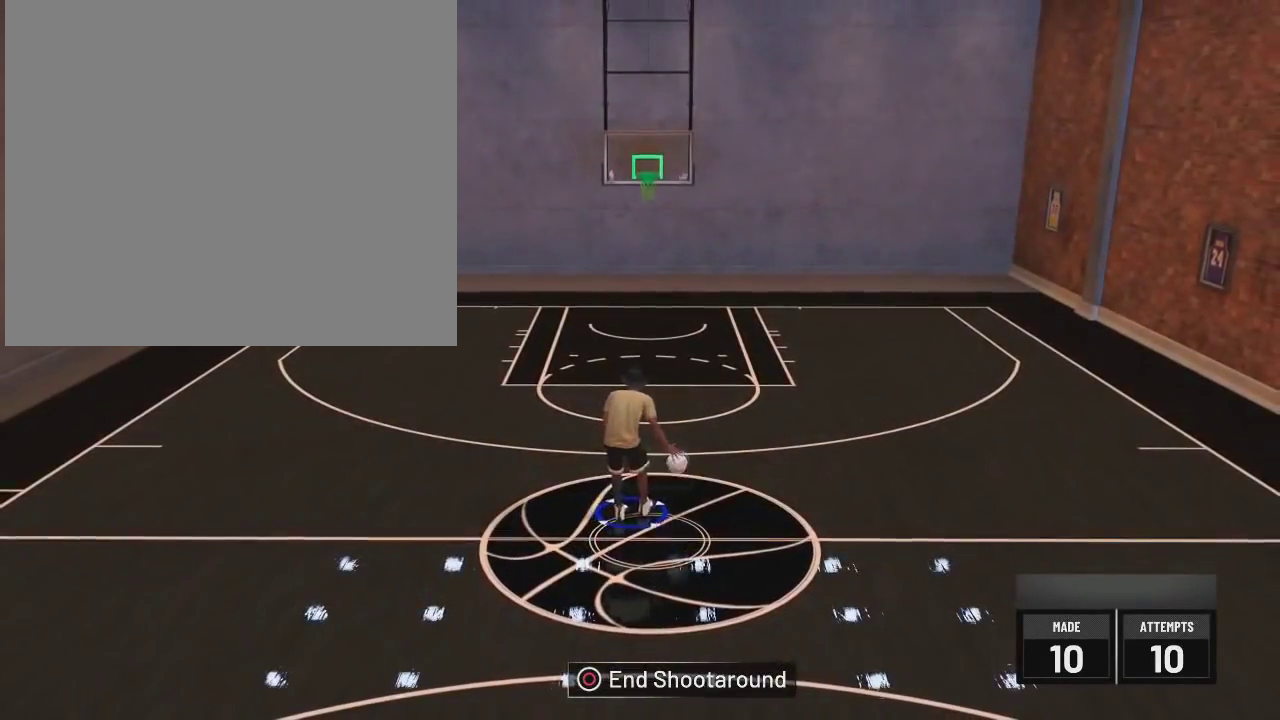
{"dt_ms": 600, "buttons": [], "left_stick": "up", "right_stick": "down", "events": [[33, "right_stick", "center"], [66, "left_stick", "up-right"], [133, "right_stick", "left"], [217, "left_stick", "up"], [250, "right_stick", "center"], [417, "R2", "up"], [567, "right_stick", "down"]]}
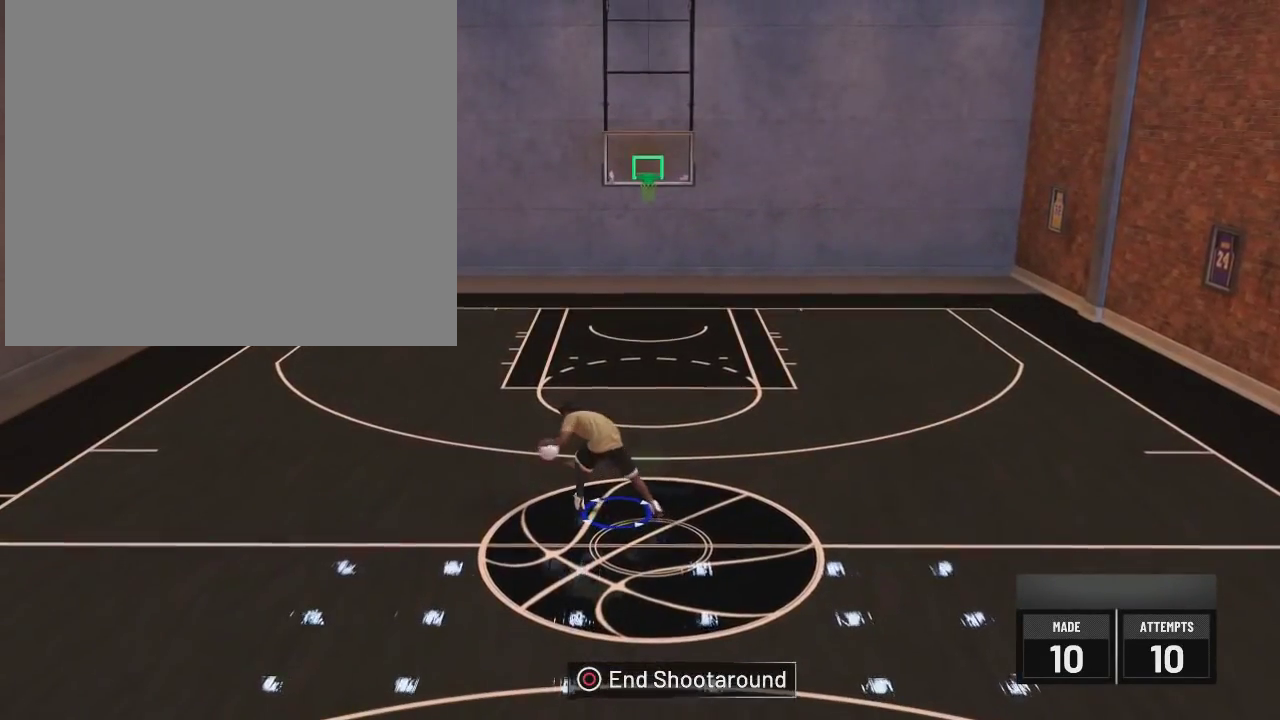
{"dt_ms": 401, "buttons": ["R2"], "left_stick": "up", "right_stick": "center", "events": [[50, "right_stick", "center"], [351, "R2", "down"]]}
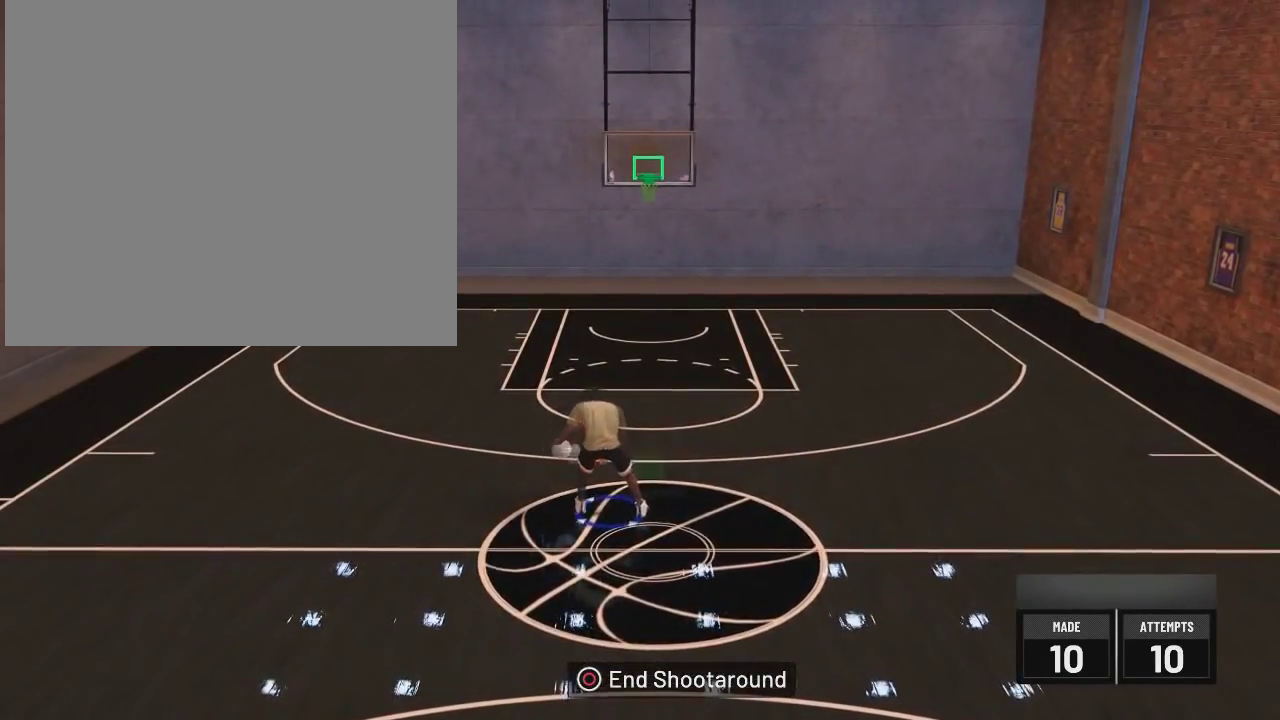
{"dt_ms": 500, "buttons": ["R2"], "left_stick": "up", "right_stick": "center", "events": [[217, "right_stick", "right"], [300, "right_stick", "down-right"], [383, "right_stick", "down-left"], [433, "right_stick", "center"]]}
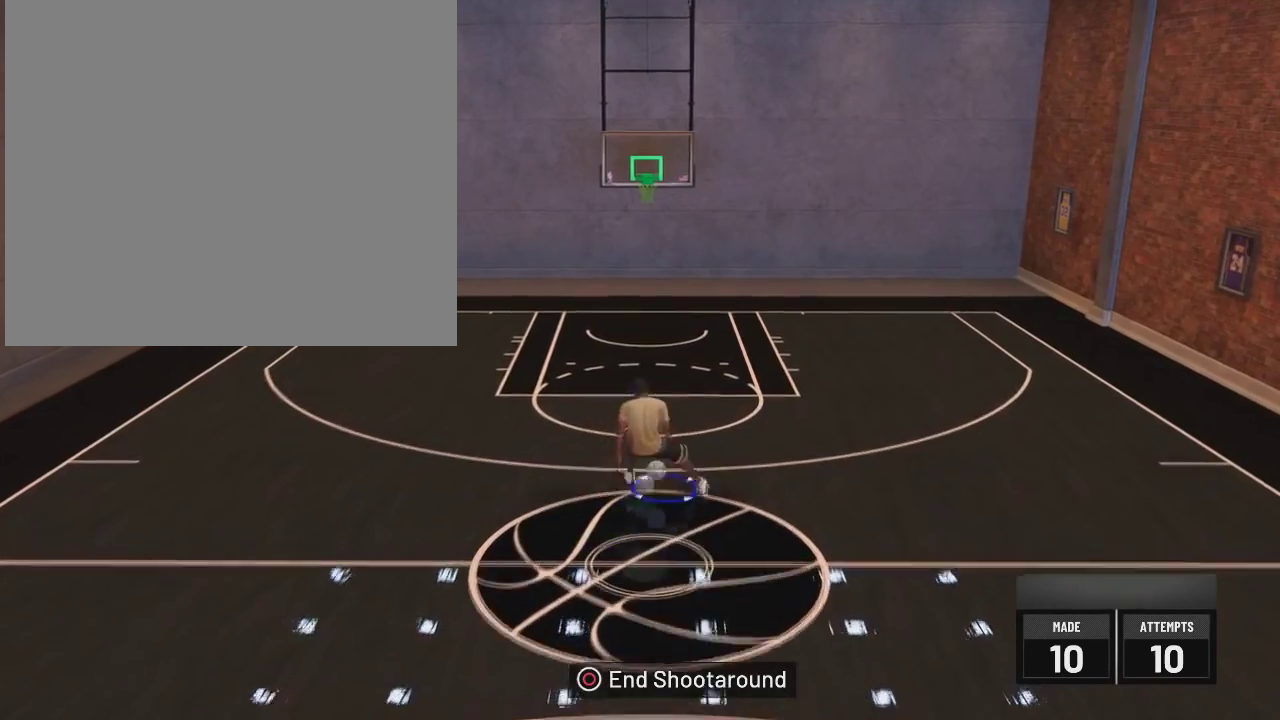
{"dt_ms": 701, "buttons": ["R2"], "left_stick": "down", "right_stick": "center", "events": [[50, "left_stick", "down-right"], [100, "left_stick", "down"]]}
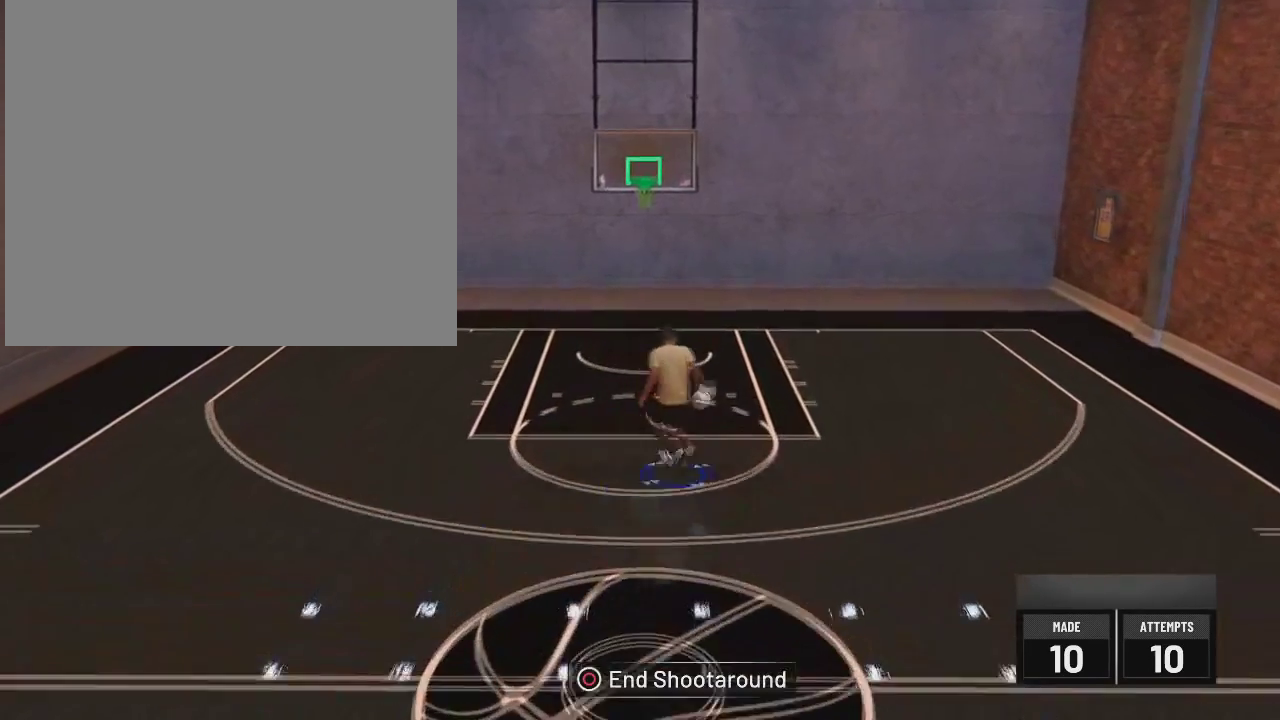
{"dt_ms": 300, "buttons": ["R2"], "left_stick": "down", "right_stick": "center", "events": []}
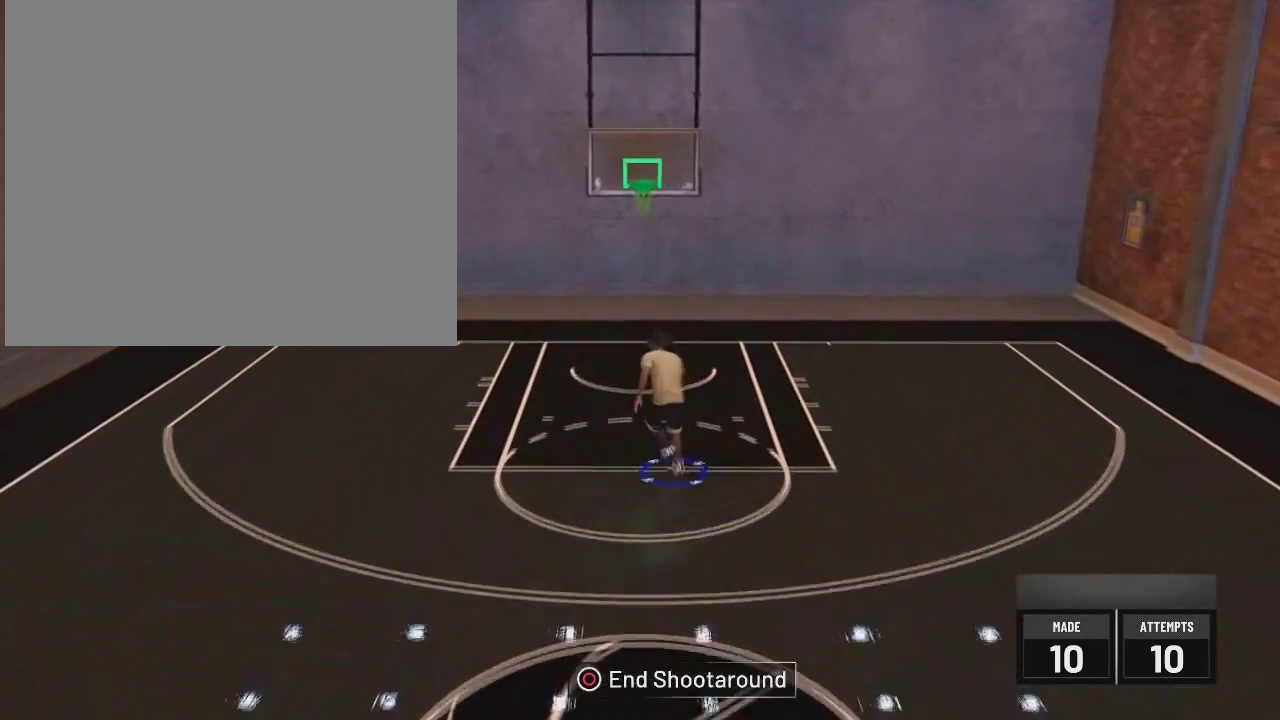
{"dt_ms": 501, "buttons": ["R2"], "left_stick": "down", "right_stick": "center", "events": []}
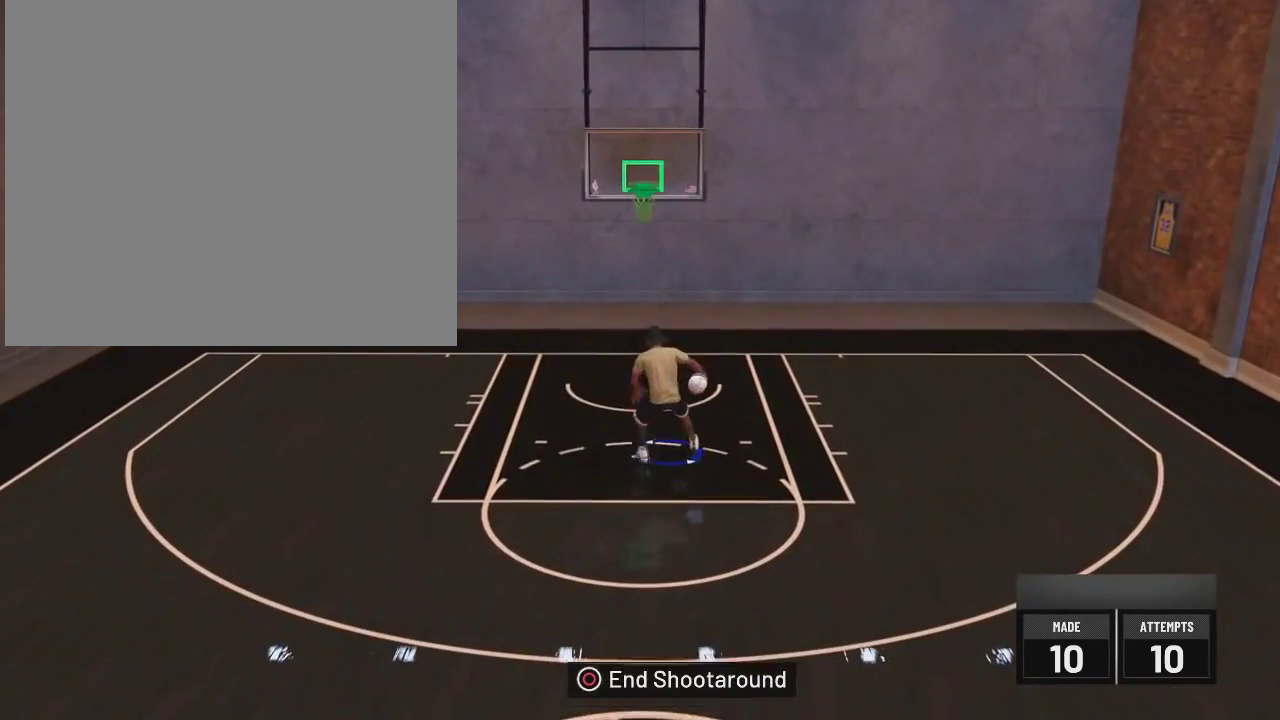
{"dt_ms": 500, "buttons": ["R2"], "left_stick": "down", "right_stick": "center", "events": []}
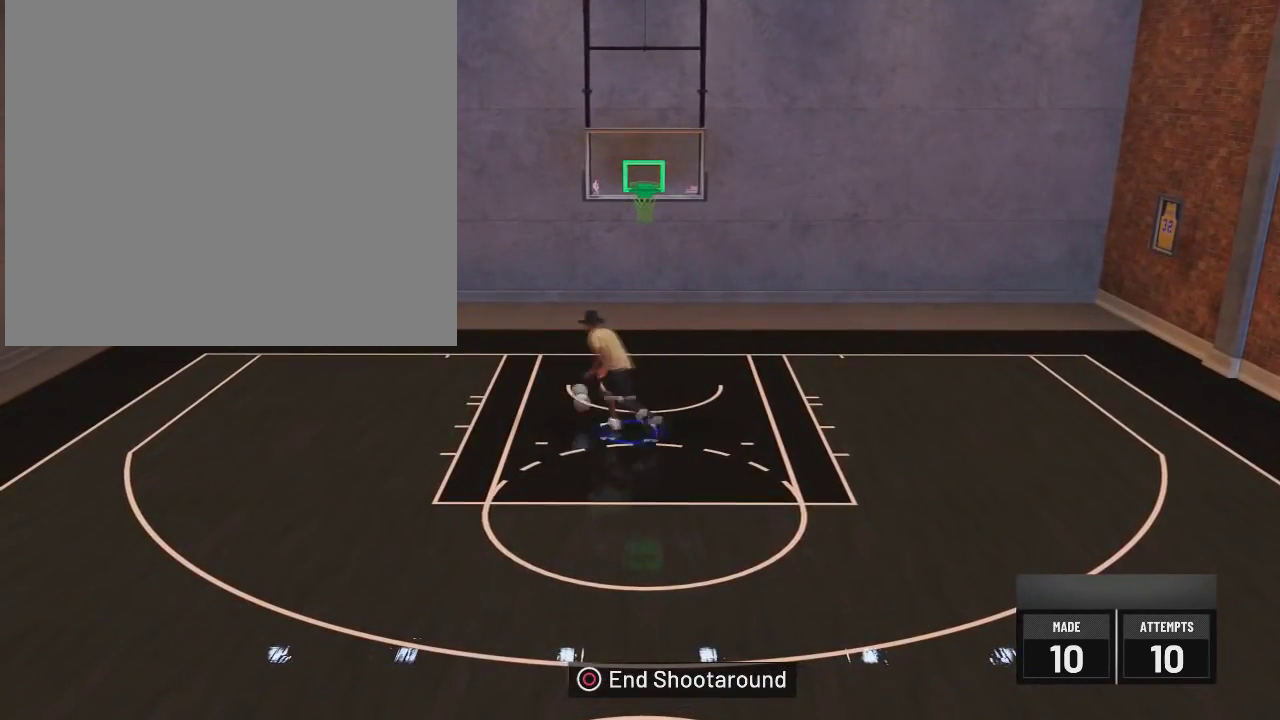
{"dt_ms": 501, "buttons": ["R2"], "left_stick": "down", "right_stick": "center", "events": []}
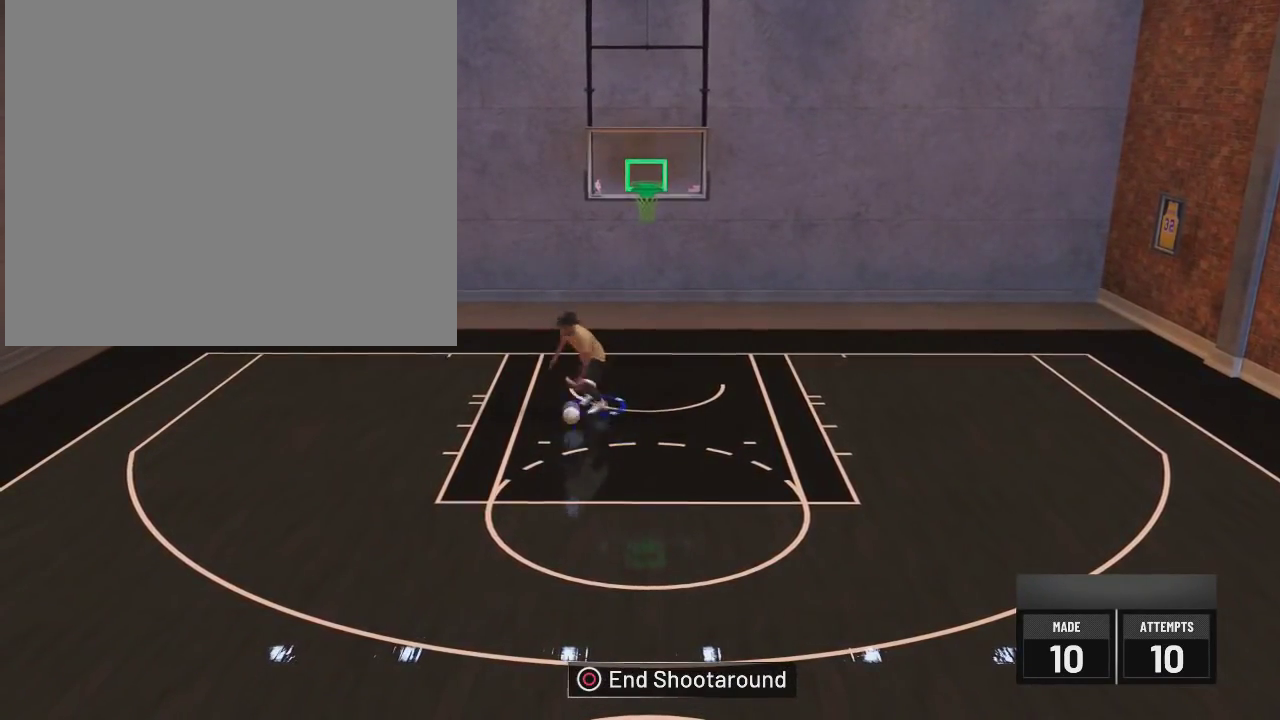
{"dt_ms": 500, "buttons": [], "left_stick": "center", "right_stick": "center", "events": [[317, "R2", "up"], [350, "left_stick", "center"]]}
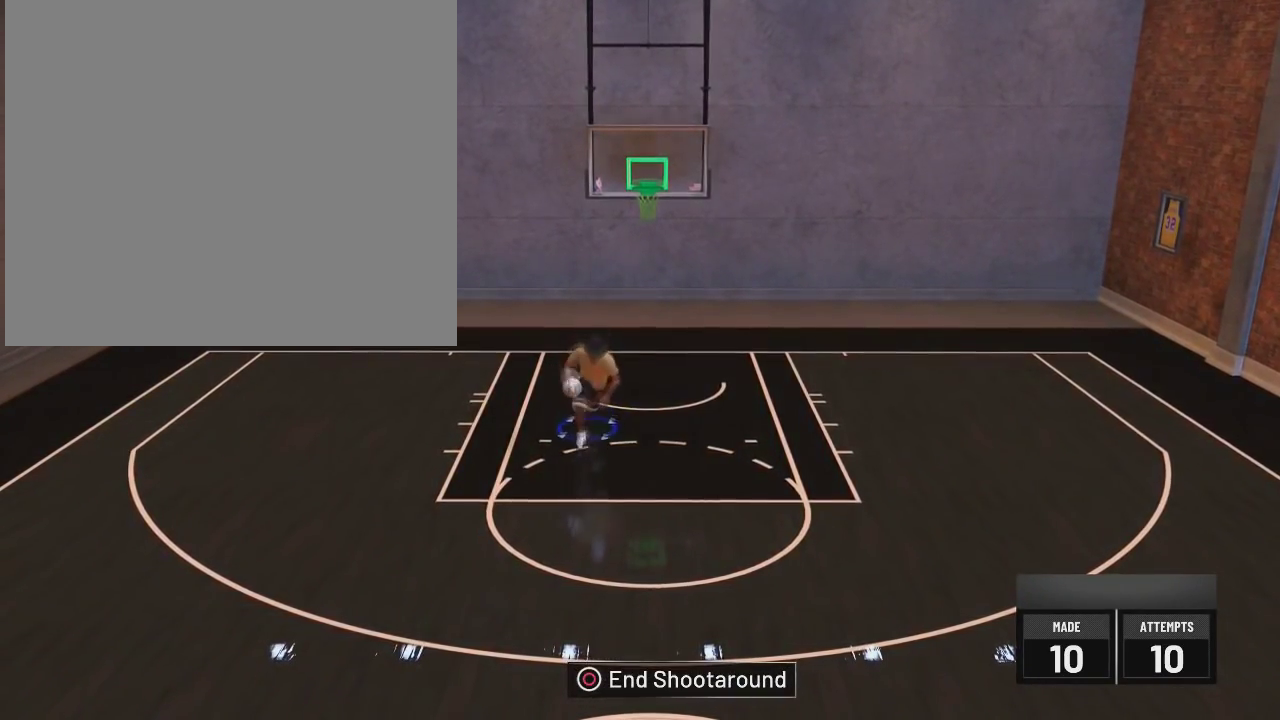
{"dt_ms": 501, "buttons": [], "left_stick": "center", "right_stick": "center", "events": []}
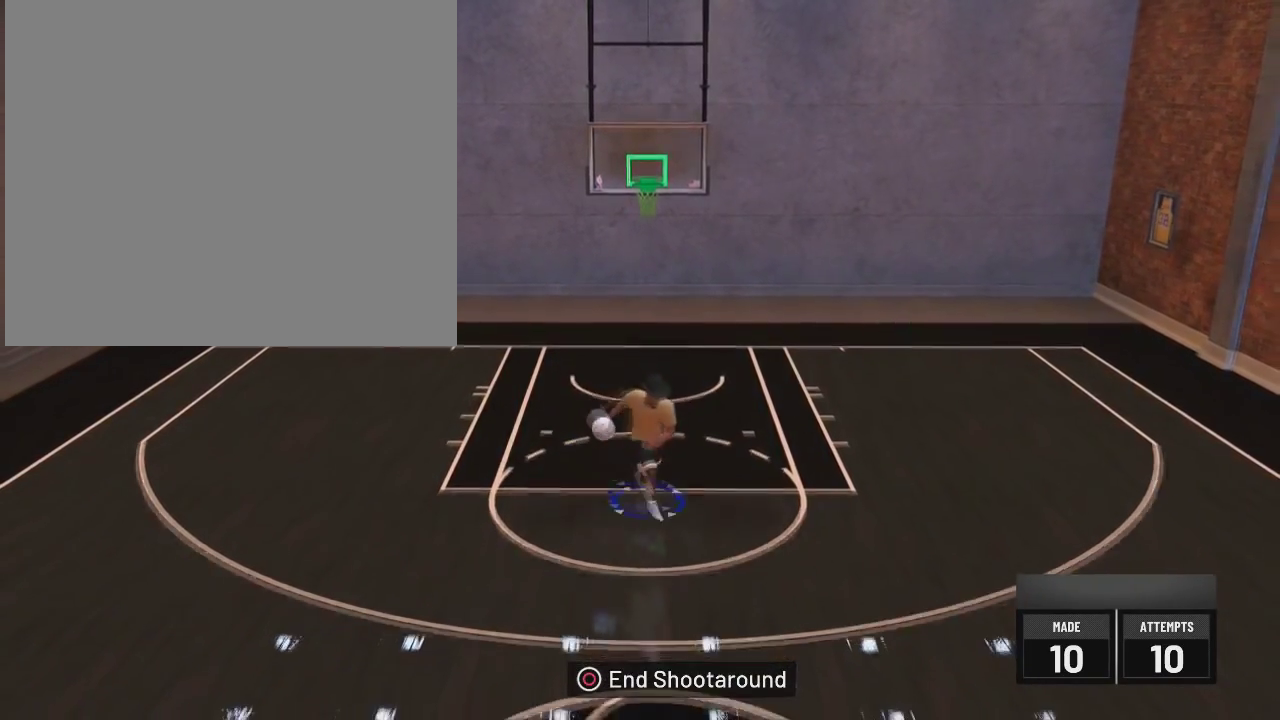
{"dt_ms": 500, "buttons": ["R2"], "left_stick": "center", "right_stick": "center", "events": [[66, "R2", "down"], [133, "right_stick", "left"], [217, "right_stick", "center"]]}
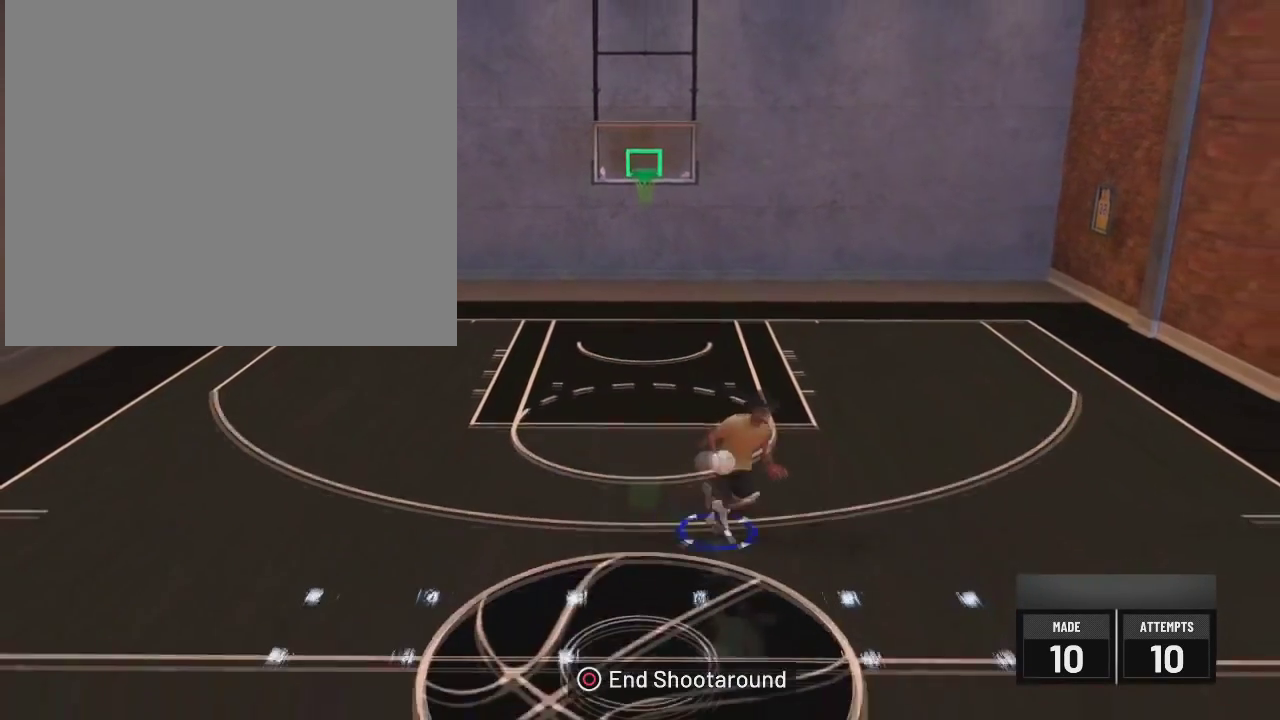
{"dt_ms": 601, "buttons": ["R2"], "left_stick": "up", "right_stick": "left", "events": [[300, "right_stick", "right"], [367, "right_stick", "center"], [401, "left_stick", "up-right"], [501, "right_stick", "left"], [567, "left_stick", "up"]]}
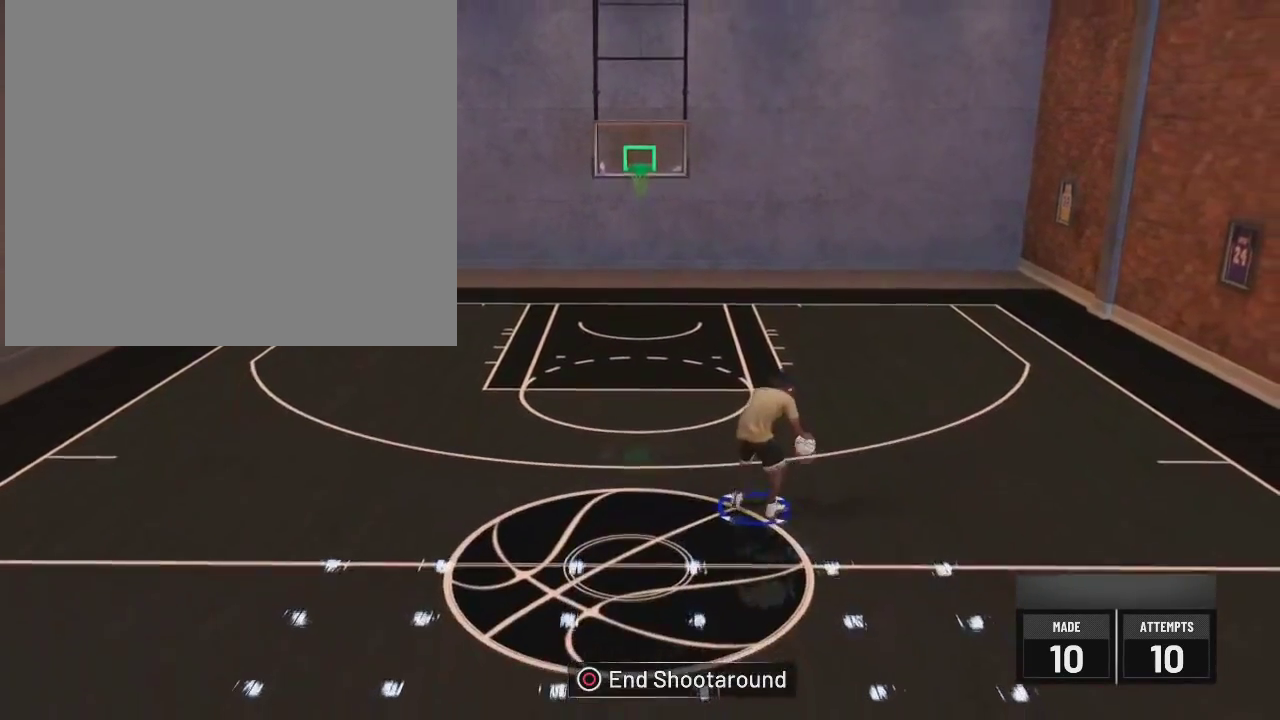
{"dt_ms": 400, "buttons": [], "left_stick": "up", "right_stick": "down", "events": [[16, "right_stick", "center"], [183, "R2", "up"], [367, "right_stick", "down"]]}
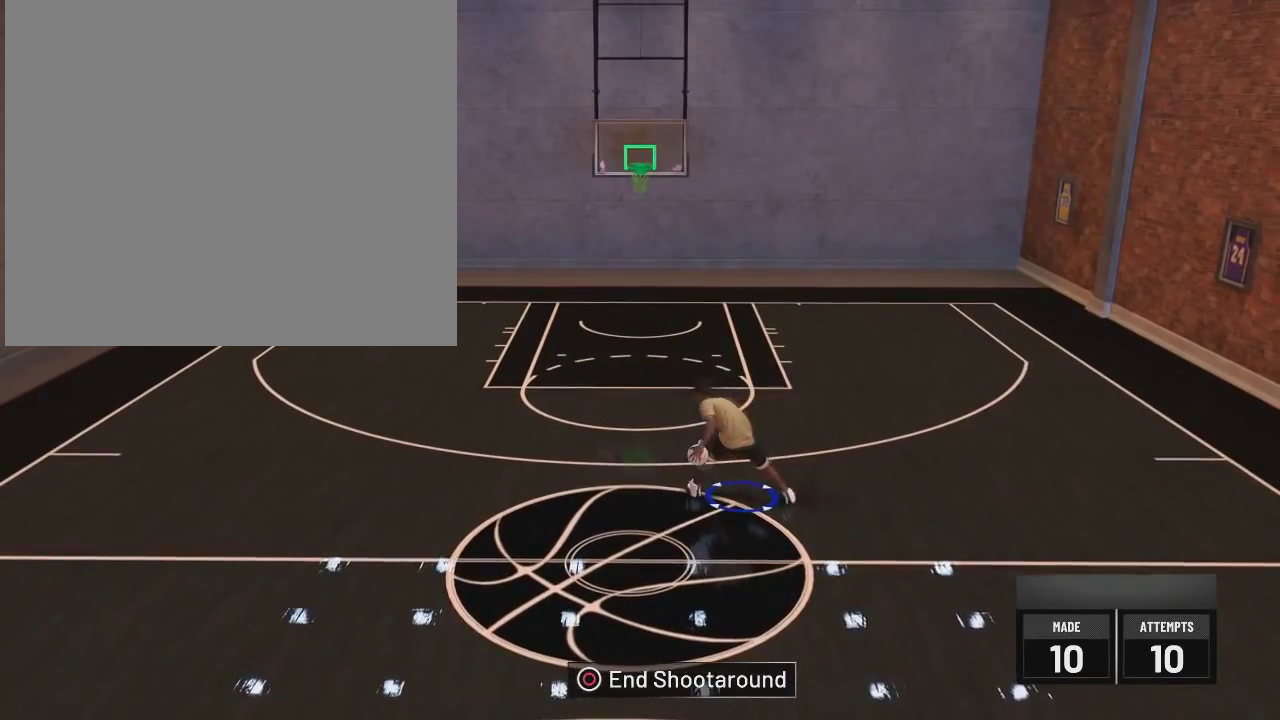
{"dt_ms": 401, "buttons": ["R2"], "left_stick": "up", "right_stick": "center", "events": [[67, "right_stick", "center"], [334, "R2", "down"]]}
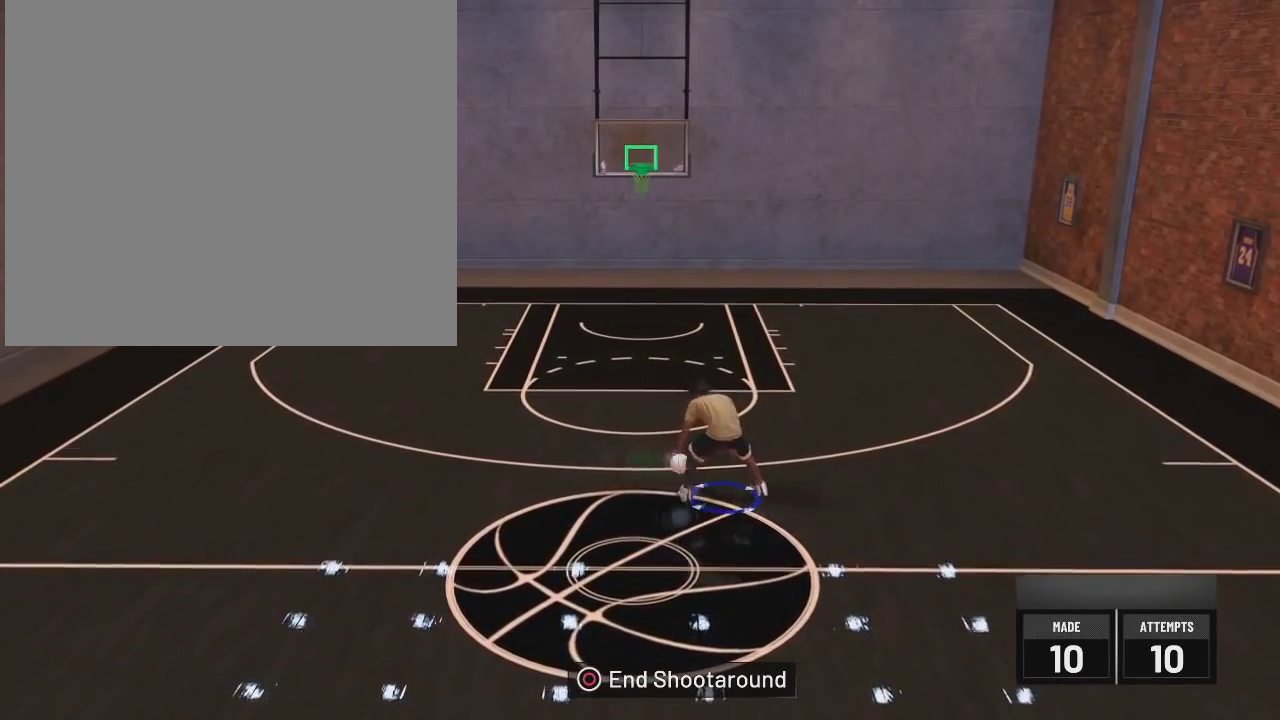
{"dt_ms": 500, "buttons": ["R2"], "left_stick": "down", "right_stick": "center", "events": [[50, "right_stick", "down-right"], [116, "right_stick", "down"], [166, "right_stick", "center"], [283, "left_stick", "down-right"], [367, "left_stick", "down"]]}
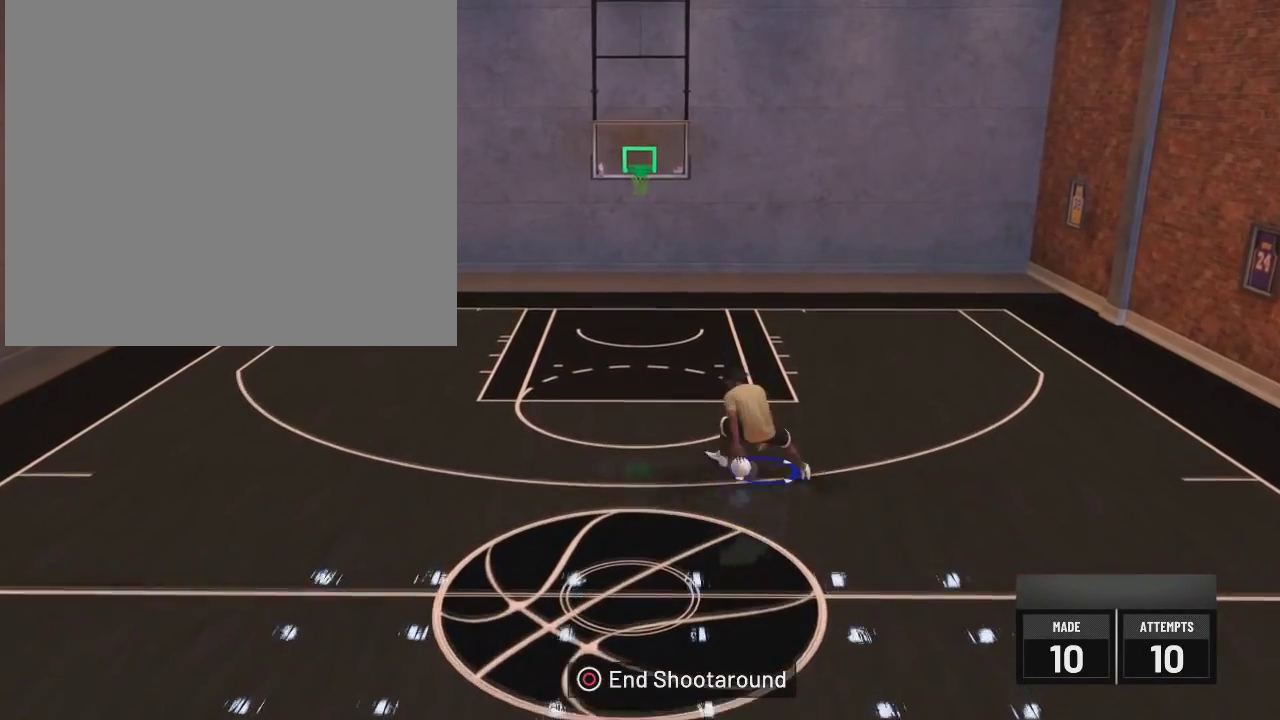
{"dt_ms": 601, "buttons": ["R2"], "left_stick": "down", "right_stick": "center", "events": []}
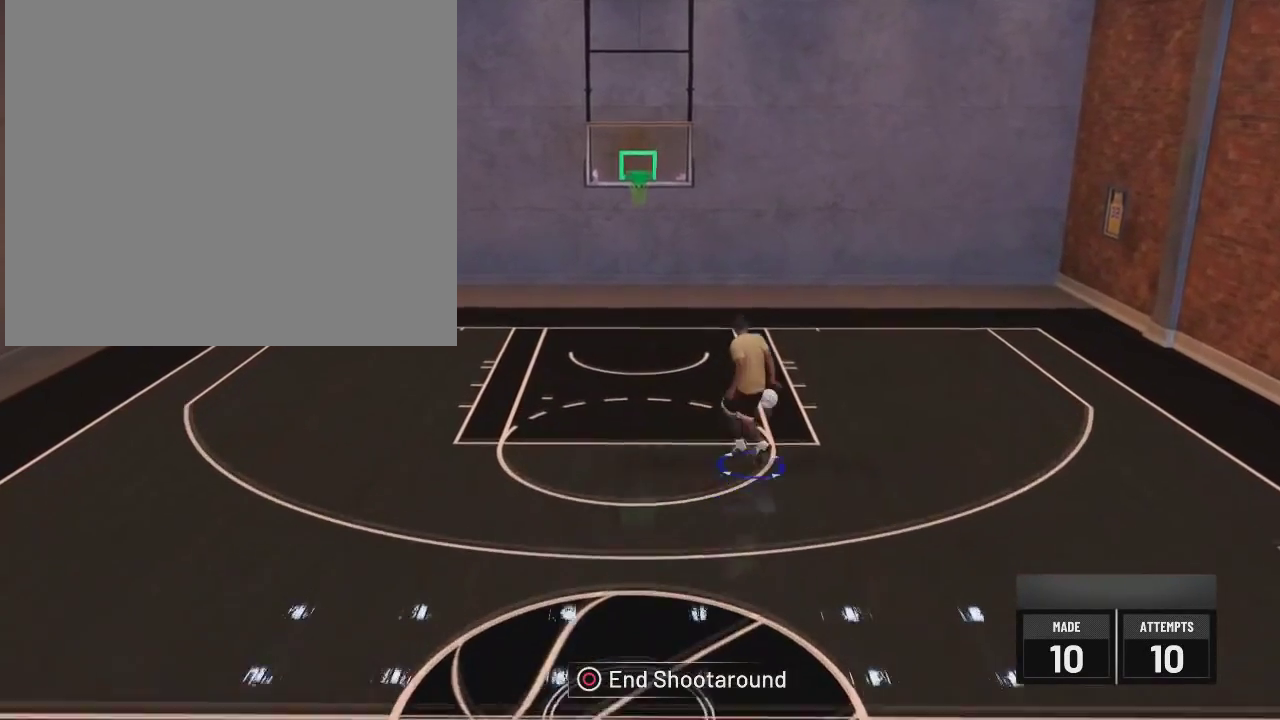
{"dt_ms": 400, "buttons": ["R2"], "left_stick": "down", "right_stick": "center", "events": []}
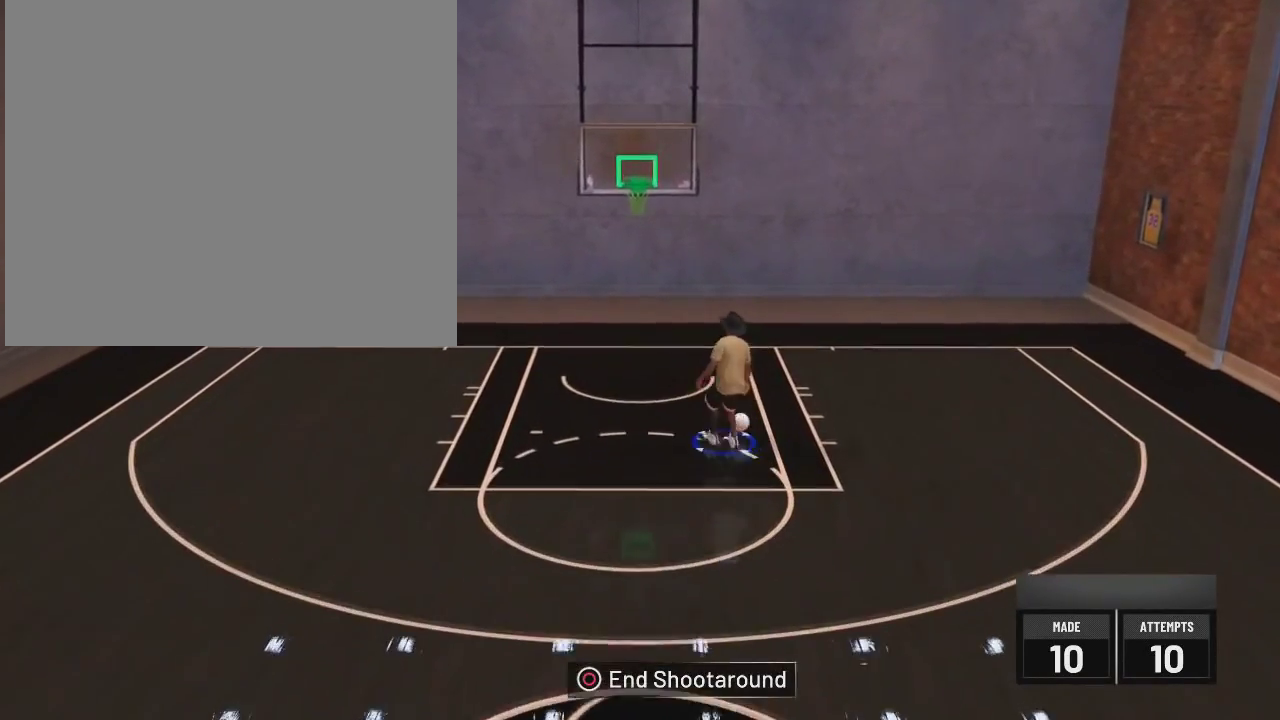
{"dt_ms": 601, "buttons": ["R2"], "left_stick": "down", "right_stick": "center", "events": []}